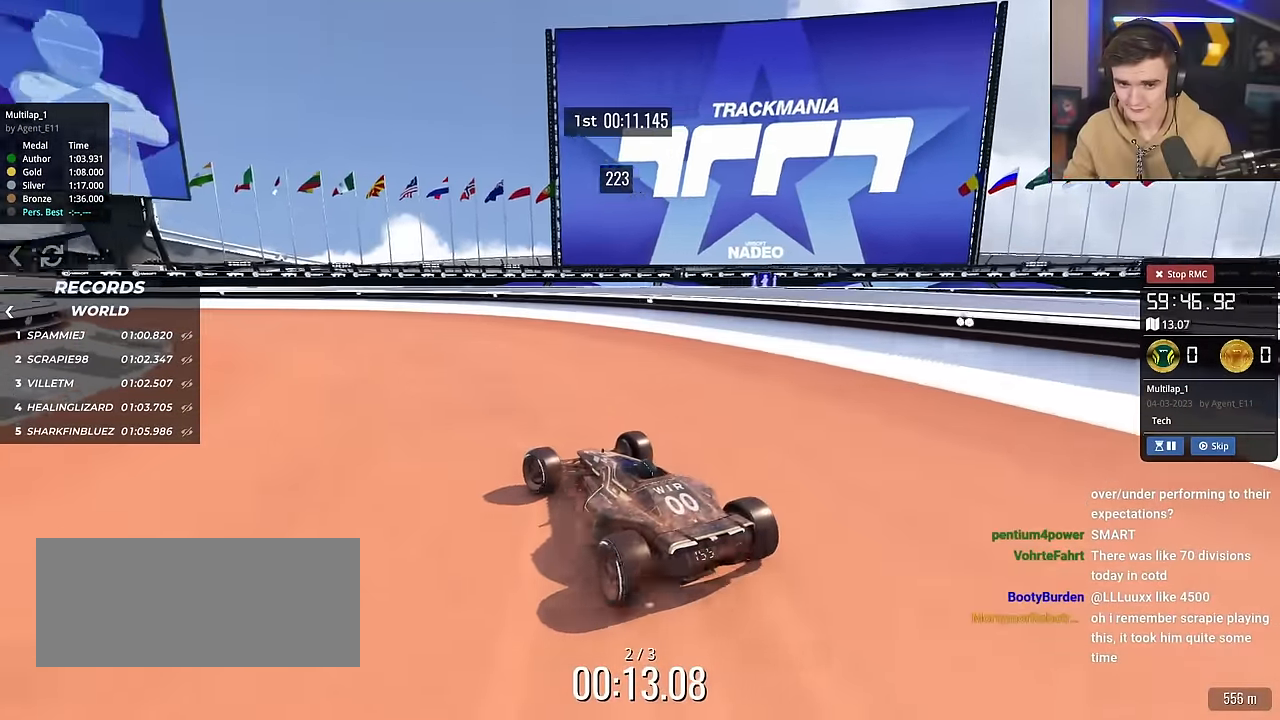
Gameplay with keyboard; each line is a JSON object with the keys held at the frame after it. "events" lists presses ("down") and releases ("up") of "brake", "down", "left", "right" and "up" between this image and that frame as [ms after this image, input, new state], when the widget could be followed in between. No other keys are recorded. Mouse input is not recorded. Key names are as the overlay labels them; some are game actions (e.g. jump) rather than physical keys.
{"keys": ["up"], "events": [[84, "left", "down"], [217, "left", "up"], [368, "left", "down"], [451, "left", "up"]]}
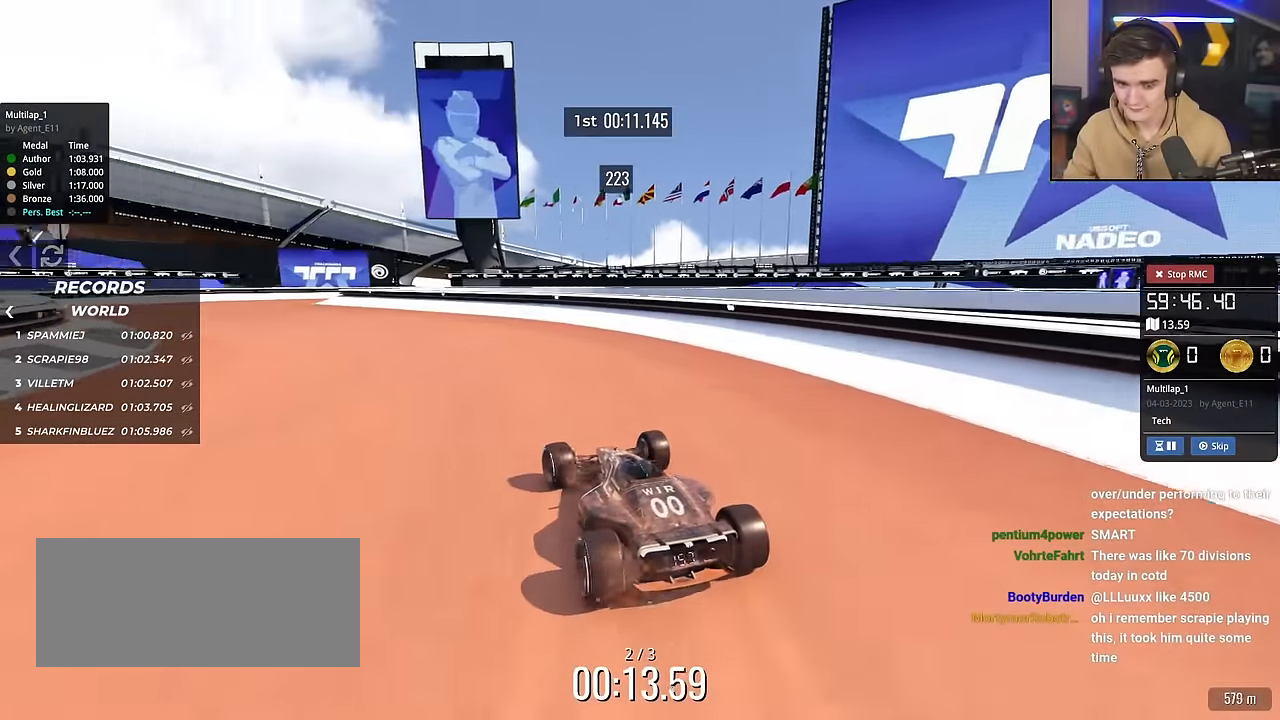
{"keys": ["left", "up"], "events": [[50, "left", "down"], [184, "left", "up"], [317, "left", "down"], [450, "left", "up"], [500, "left", "down"]]}
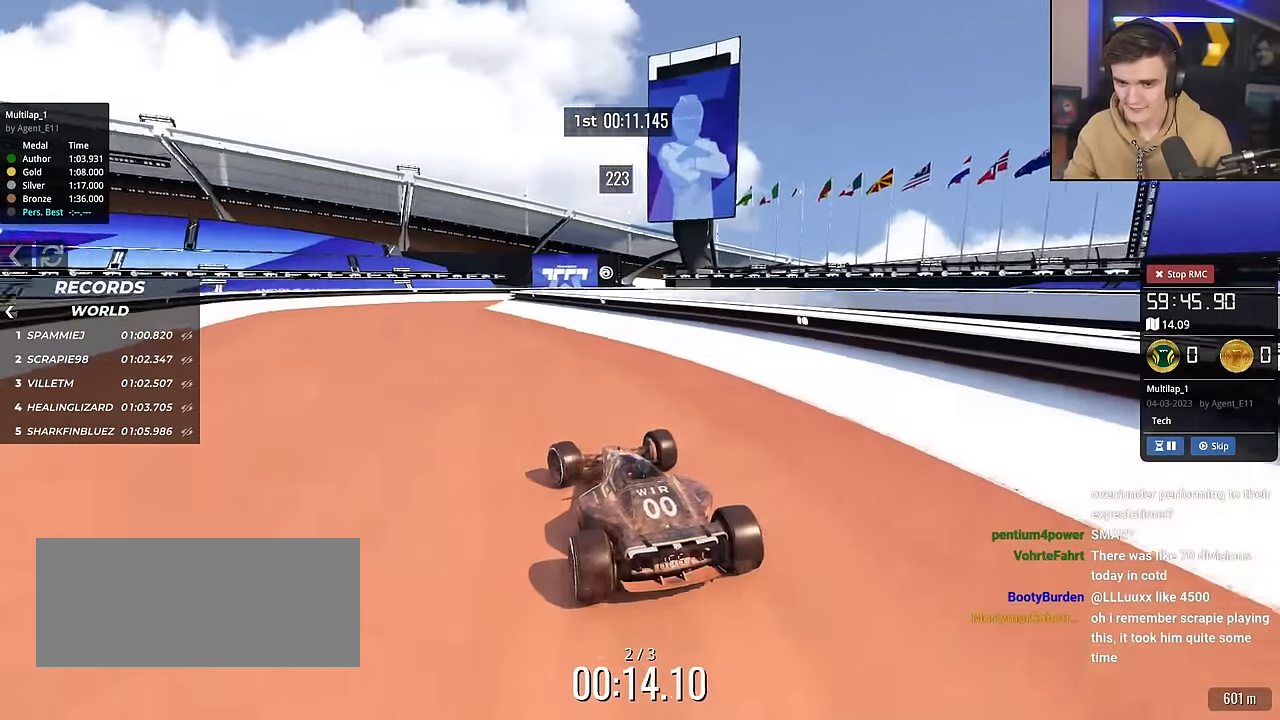
{"keys": ["right", "up"], "events": [[368, "right", "down"], [384, "left", "up"]]}
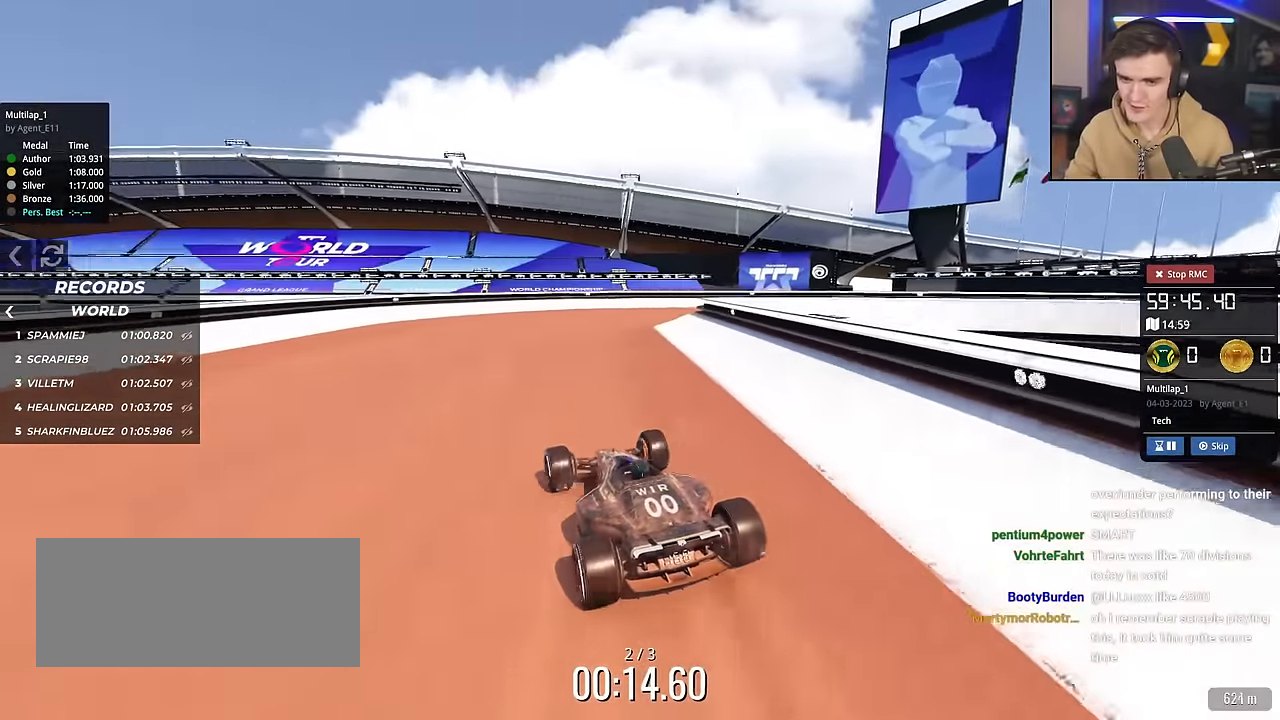
{"keys": ["right"], "events": [[150, "brake", "down"], [150, "up", "up"], [350, "brake", "up"]]}
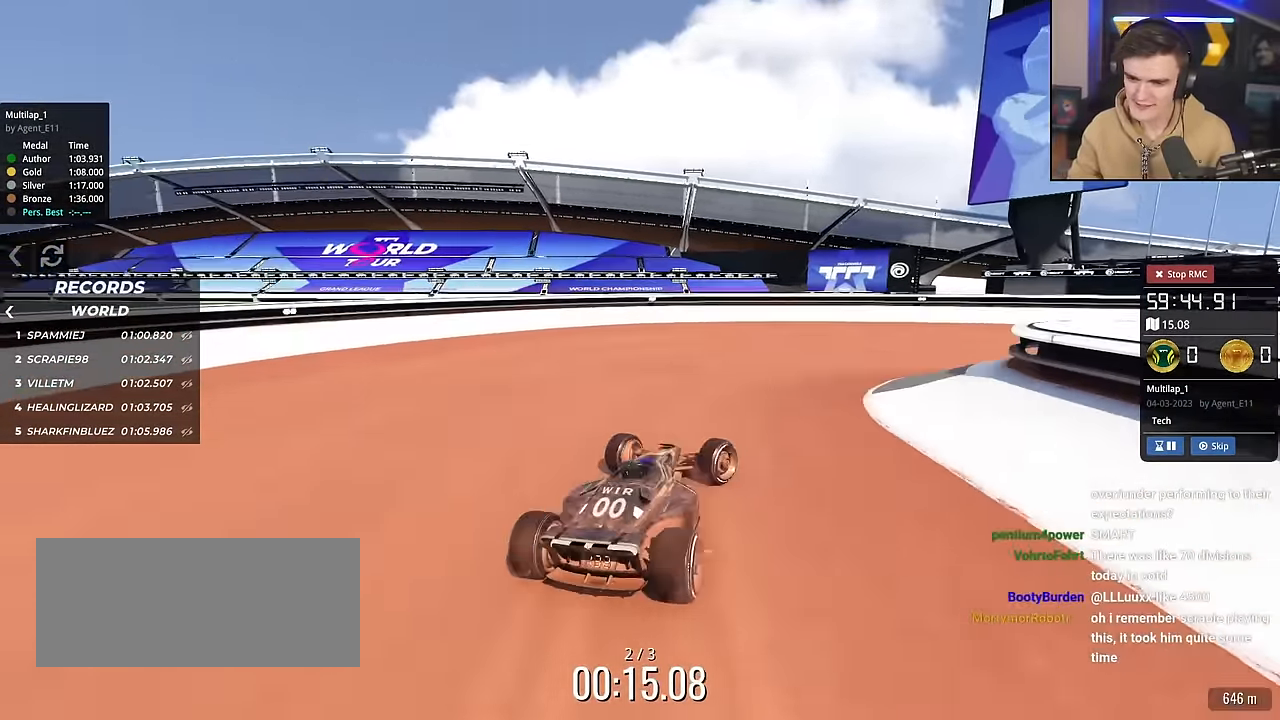
{"keys": ["right", "up"], "events": [[100, "up", "down"]]}
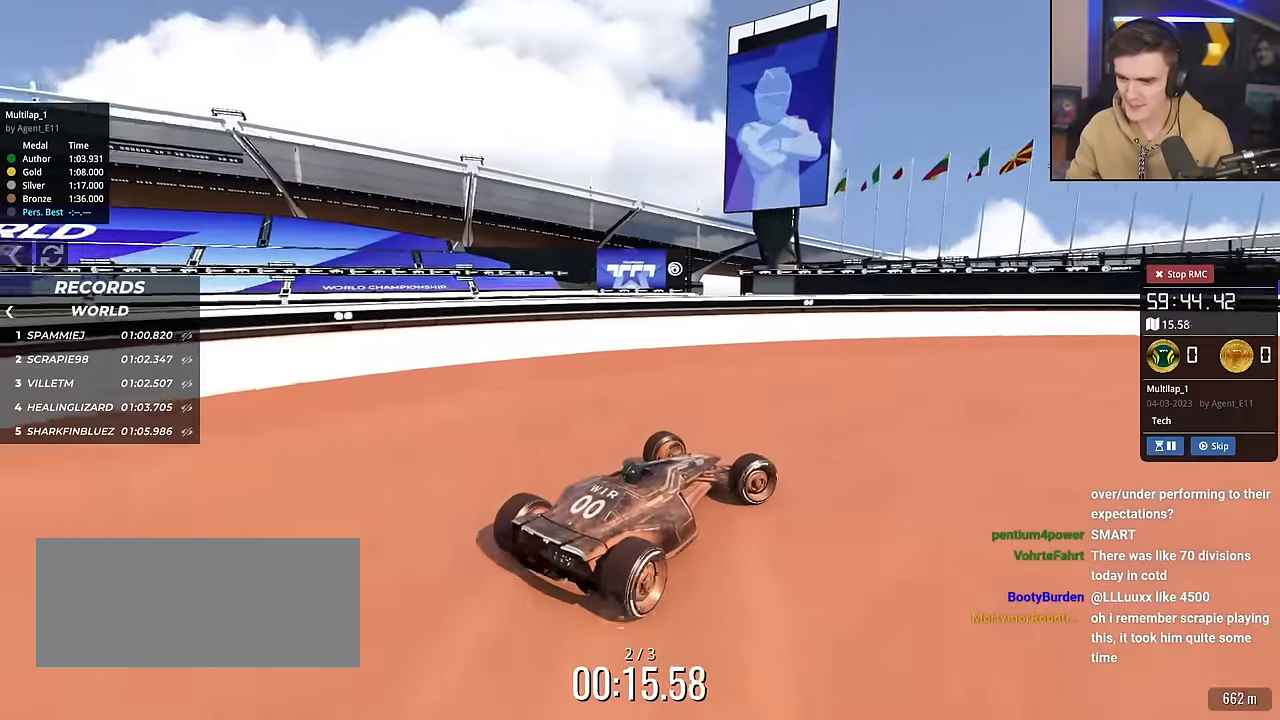
{"keys": ["up"], "events": [[116, "right", "up"], [300, "right", "down"], [433, "right", "up"]]}
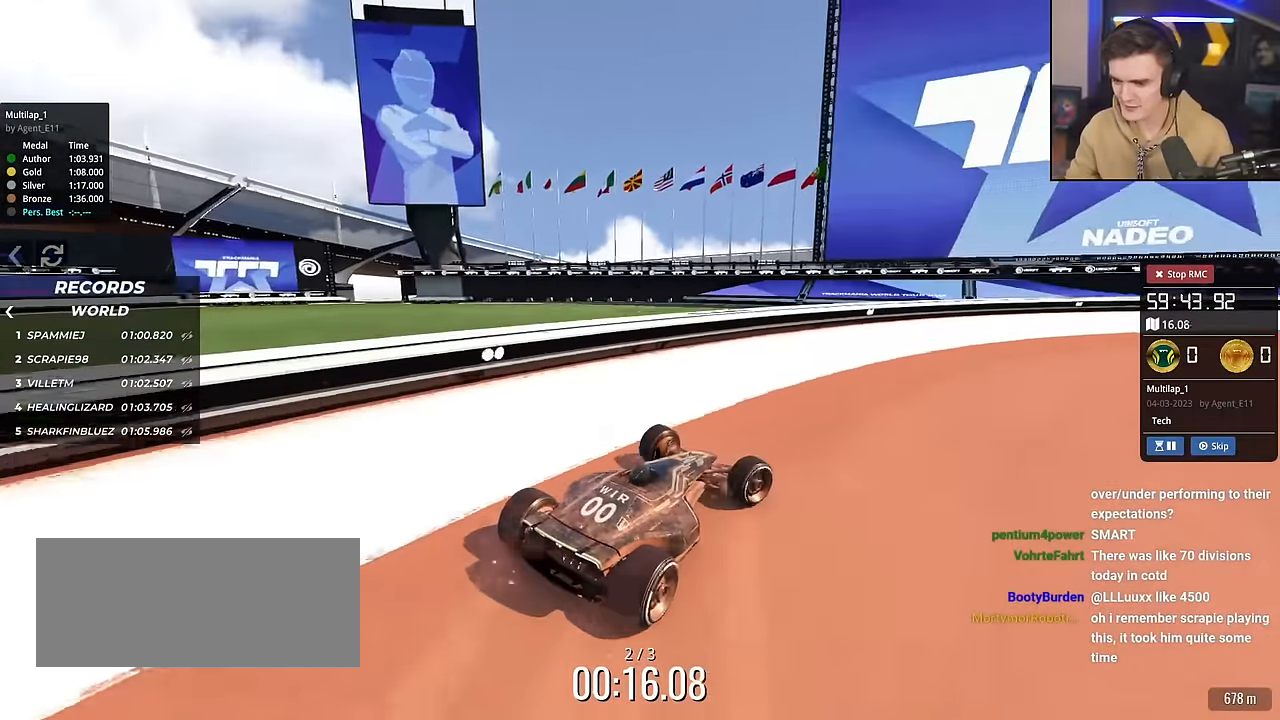
{"keys": ["up"], "events": [[34, "right", "down"], [267, "right", "up"], [367, "left", "down"], [401, "left", "up"]]}
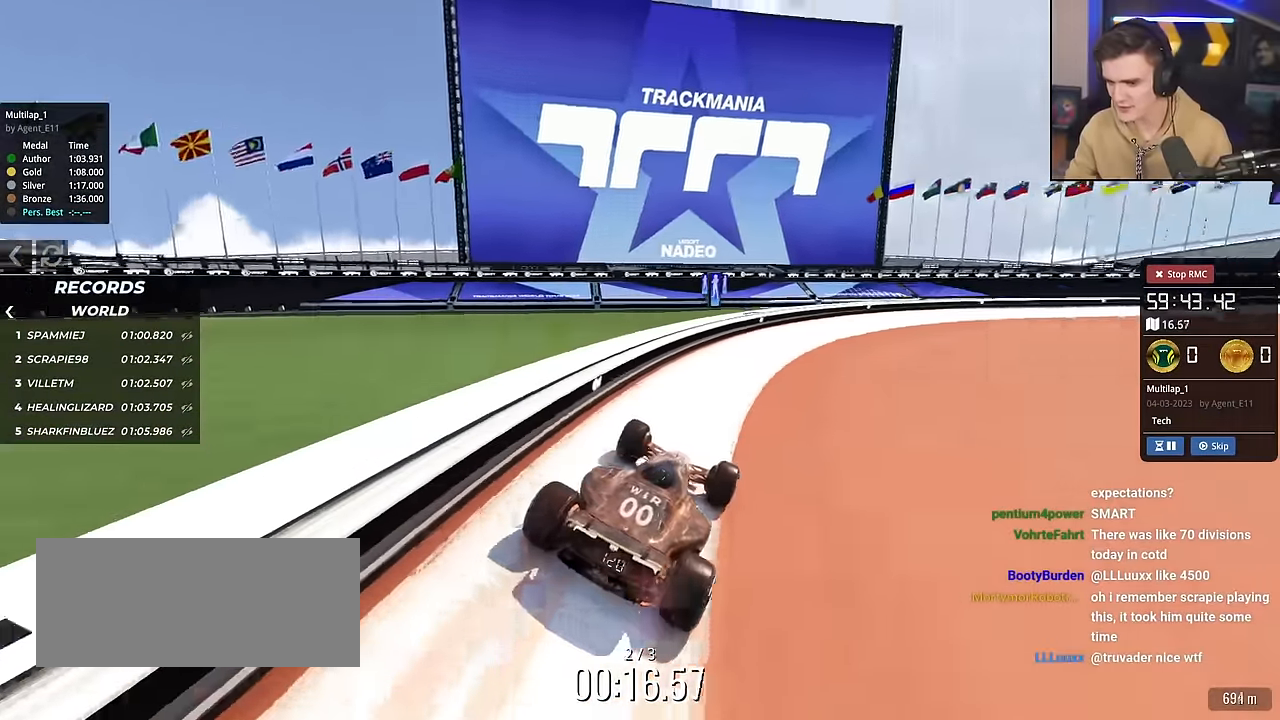
{"keys": ["up"], "events": [[133, "right", "down"], [367, "right", "up"]]}
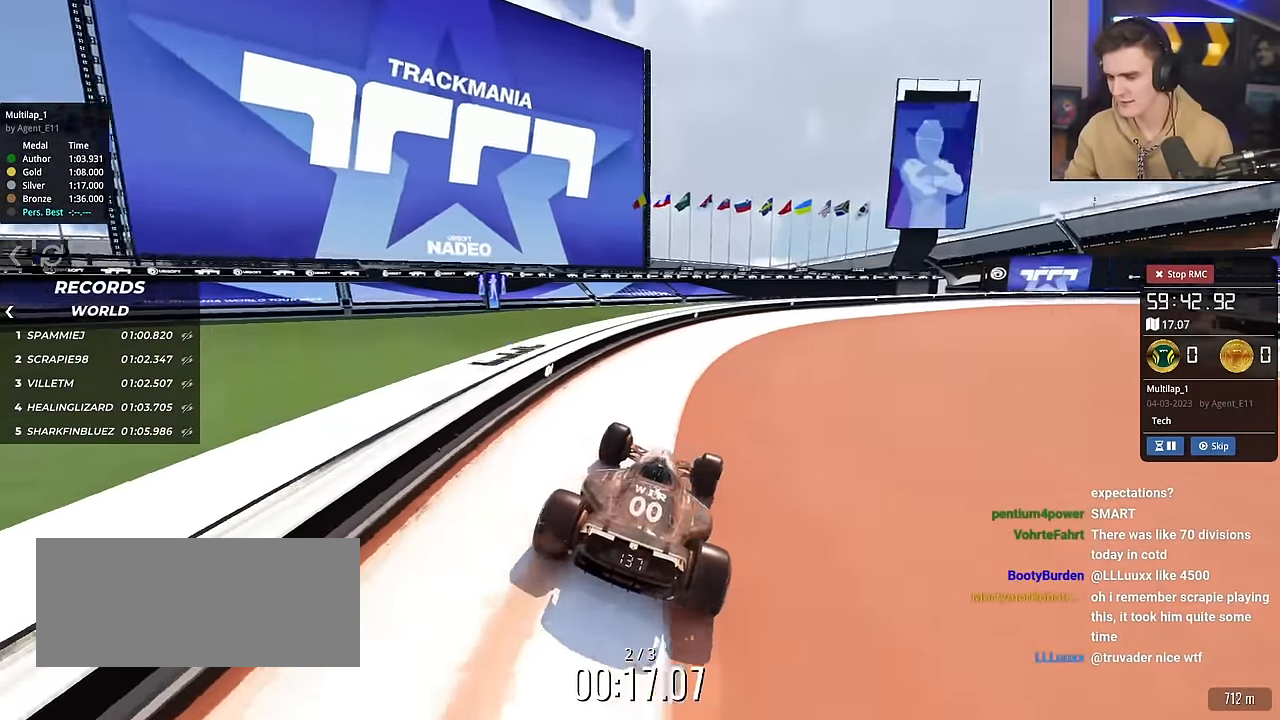
{"keys": ["right", "up"], "events": [[200, "right", "down"], [351, "right", "up"], [484, "right", "down"]]}
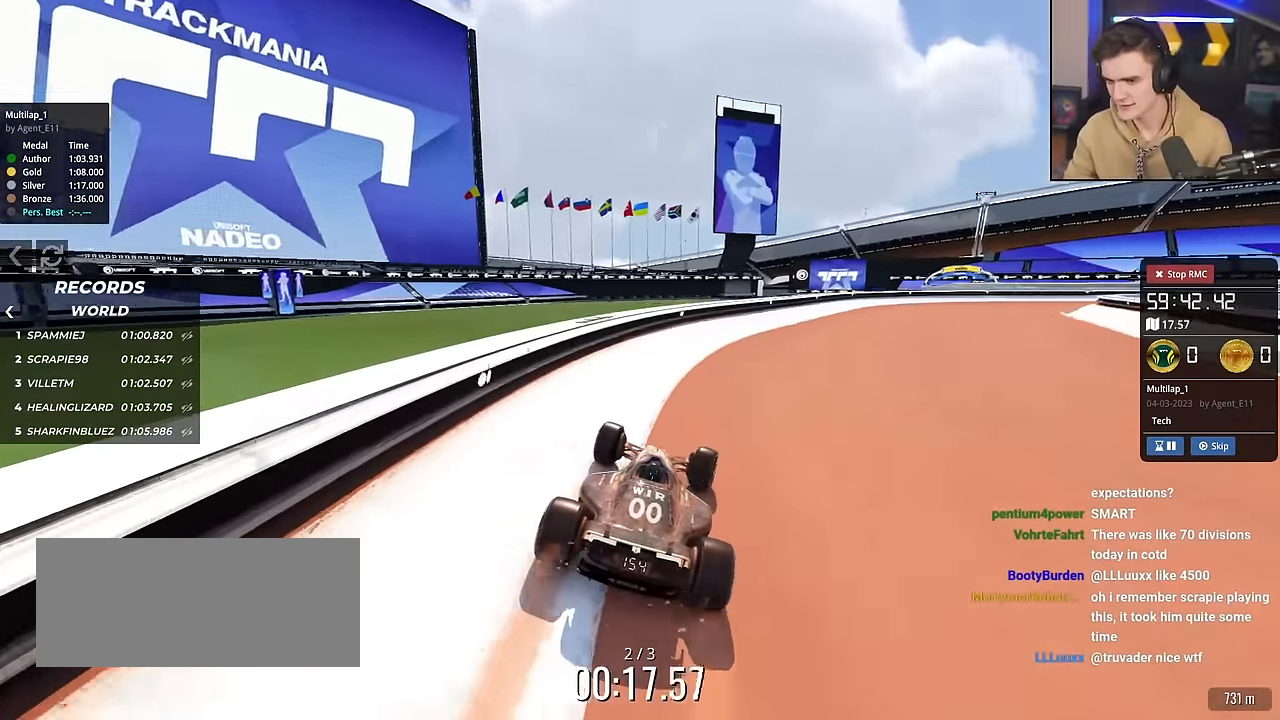
{"keys": ["right", "up"], "events": [[83, "right", "up"], [167, "right", "down"], [317, "right", "up"], [500, "right", "down"]]}
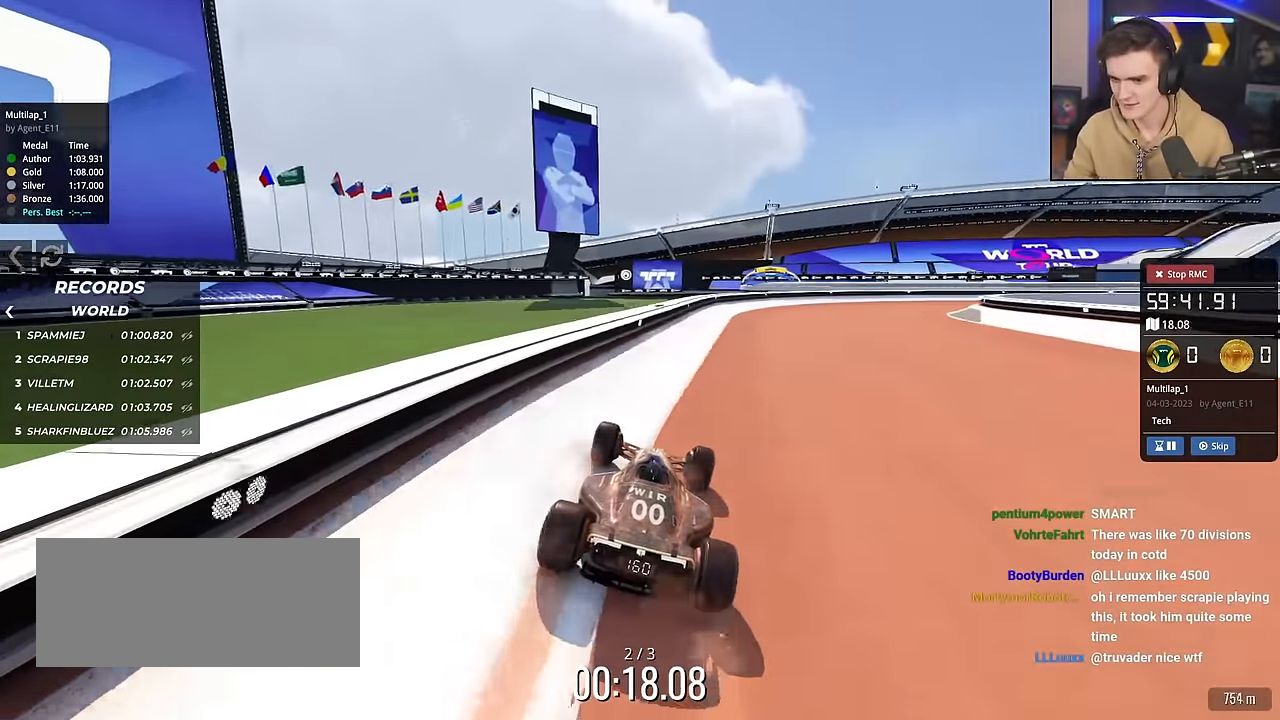
{"keys": ["right", "up"], "events": [[84, "right", "up"], [134, "right", "down"]]}
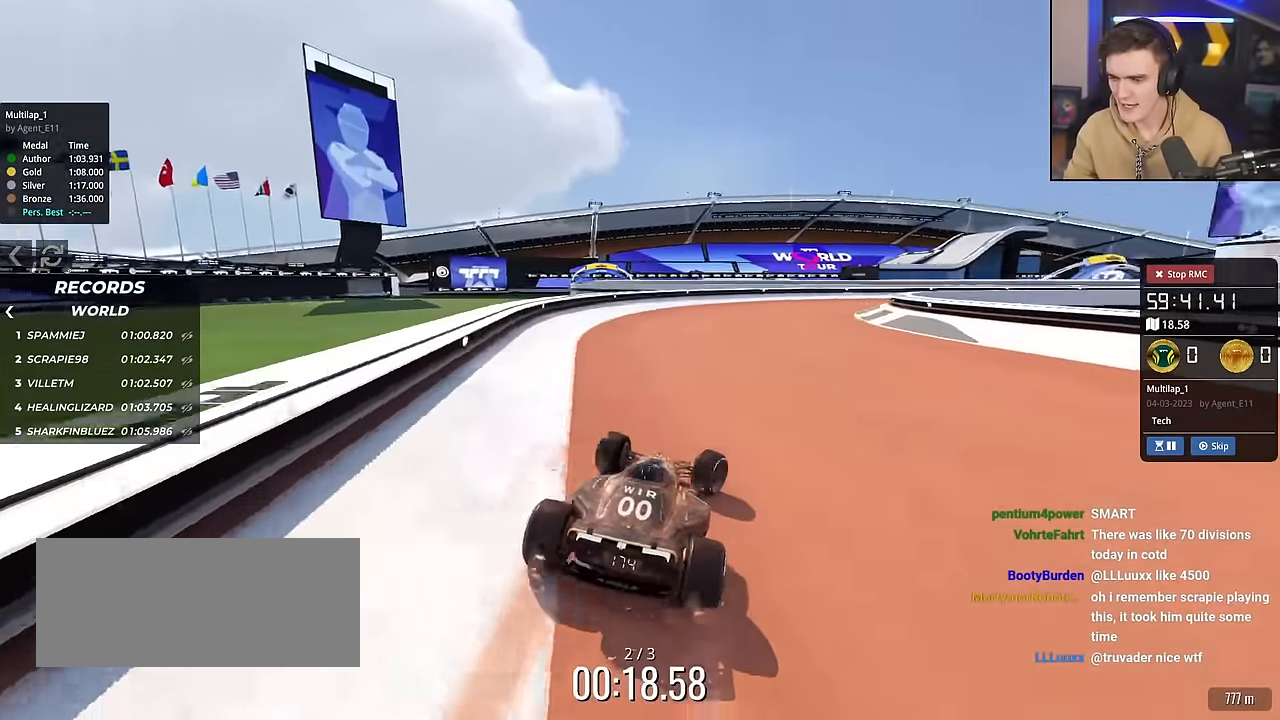
{"keys": ["right", "up"], "events": [[66, "right", "up"], [333, "right", "down"]]}
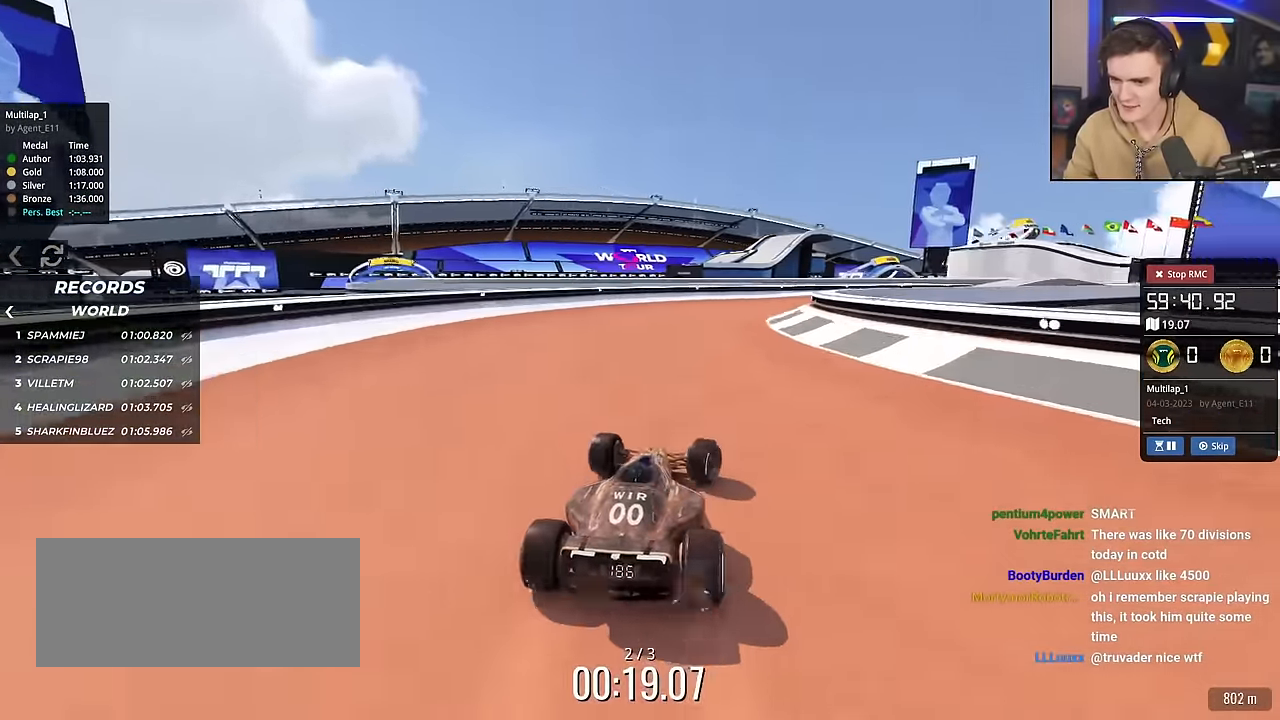
{"keys": ["right", "up"], "events": [[34, "right", "up"], [167, "right", "down"]]}
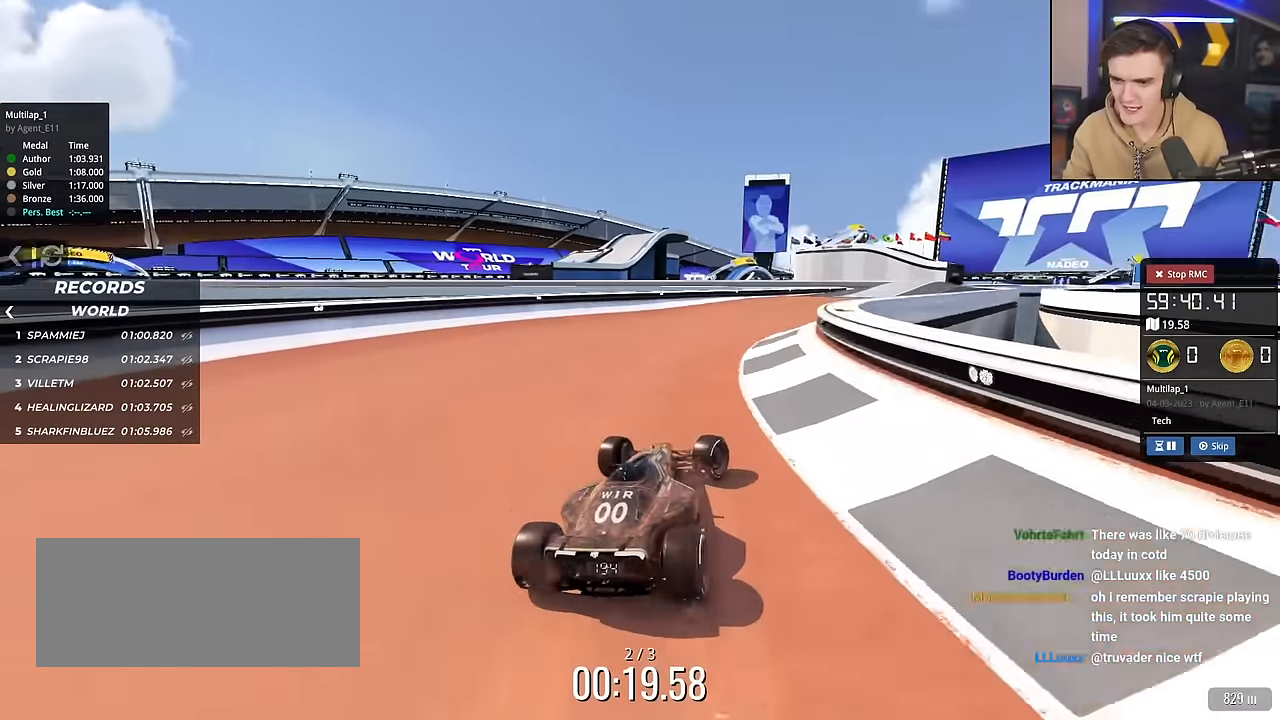
{"keys": ["right", "up"], "events": [[50, "right", "up"], [467, "right", "down"]]}
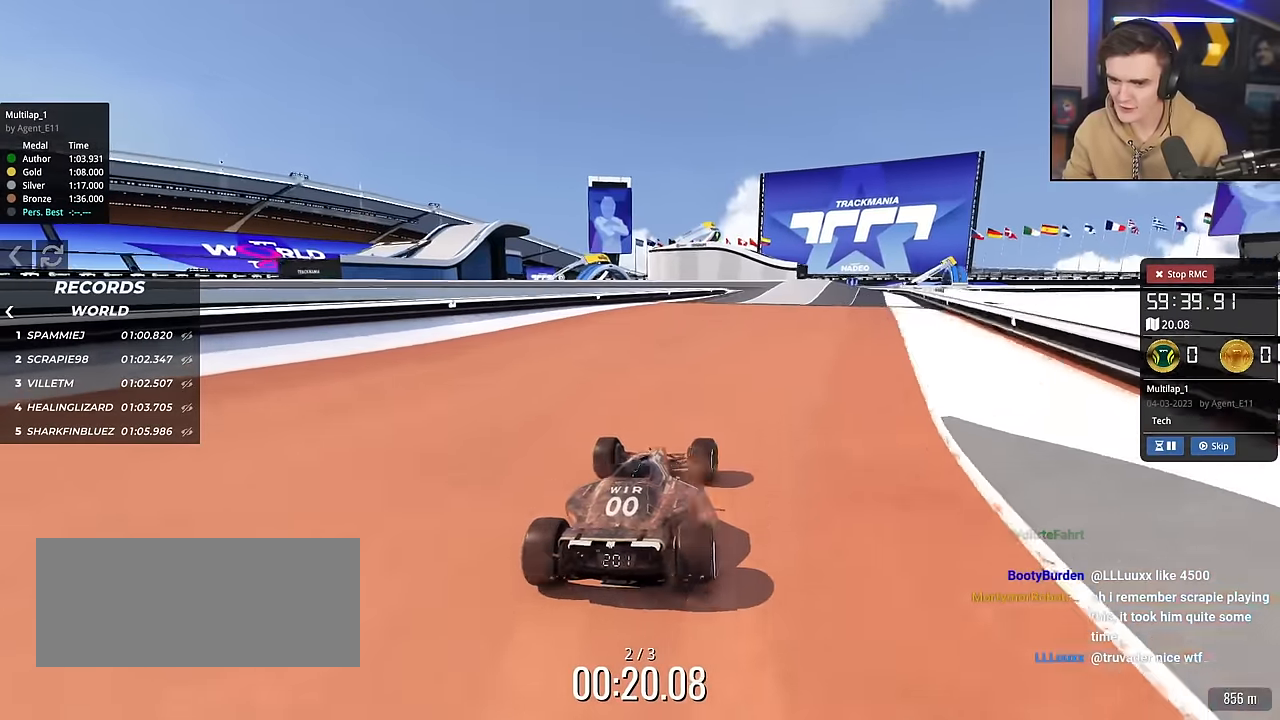
{"keys": ["left", "up"], "events": [[300, "right", "up"], [334, "left", "down"]]}
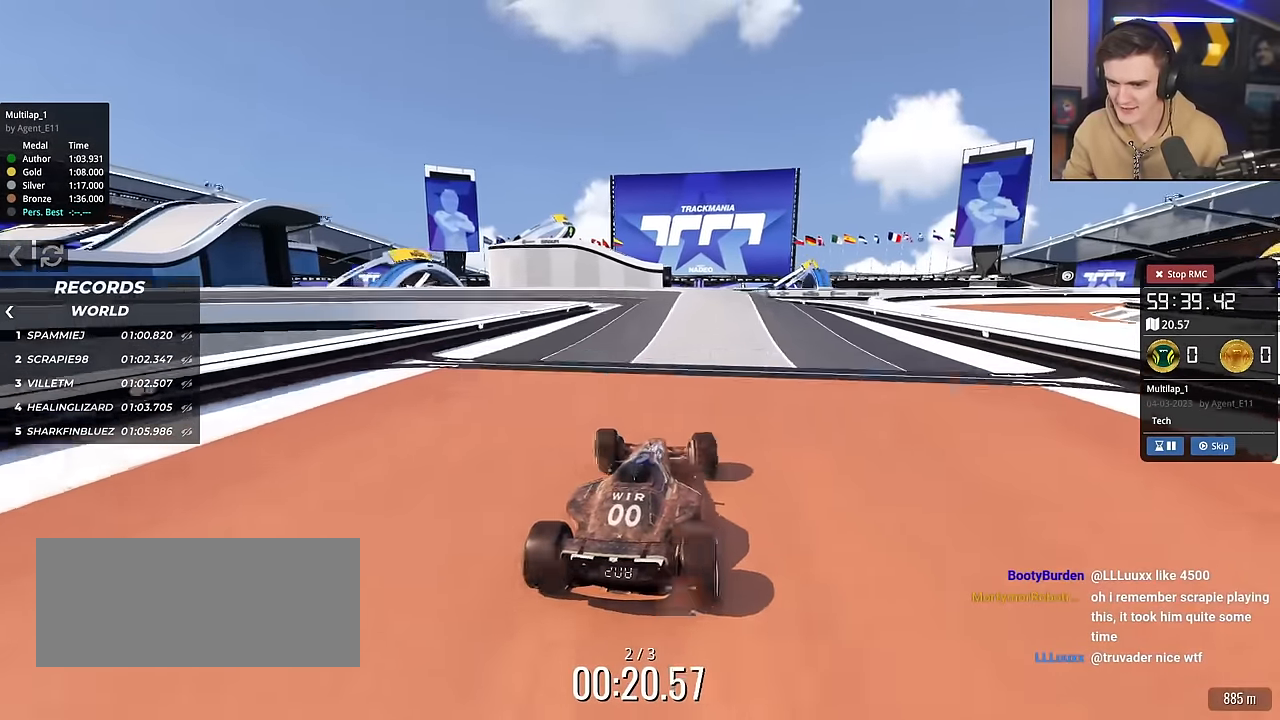
{"keys": ["brake", "left"], "events": [[217, "brake", "down"], [500, "up", "up"]]}
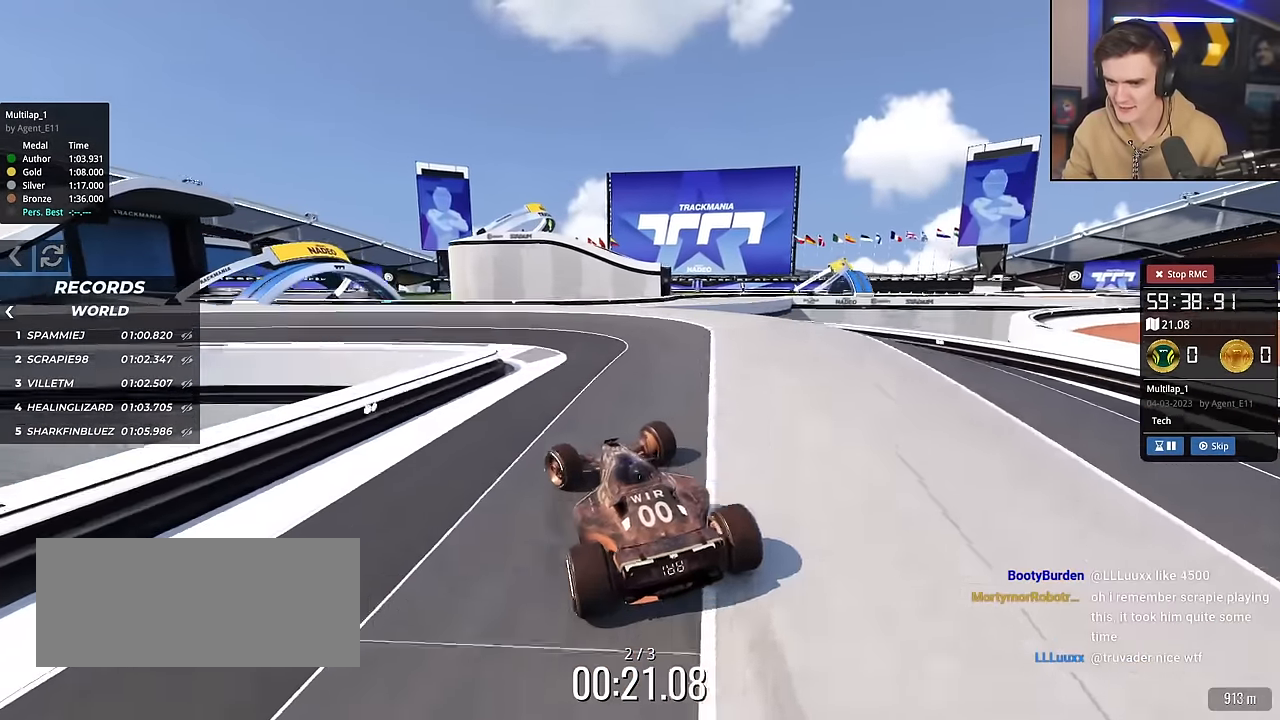
{"keys": ["left", "up"], "events": [[150, "brake", "up"], [234, "up", "down"]]}
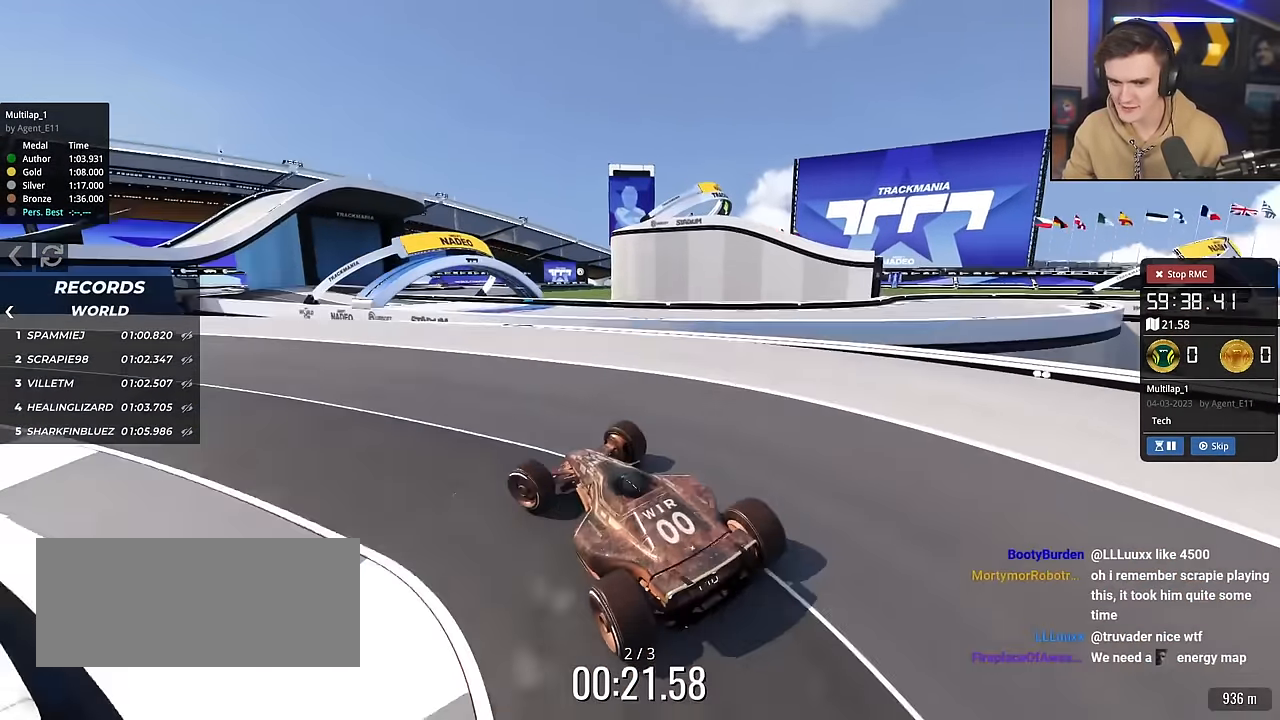
{"keys": ["left", "up"], "events": []}
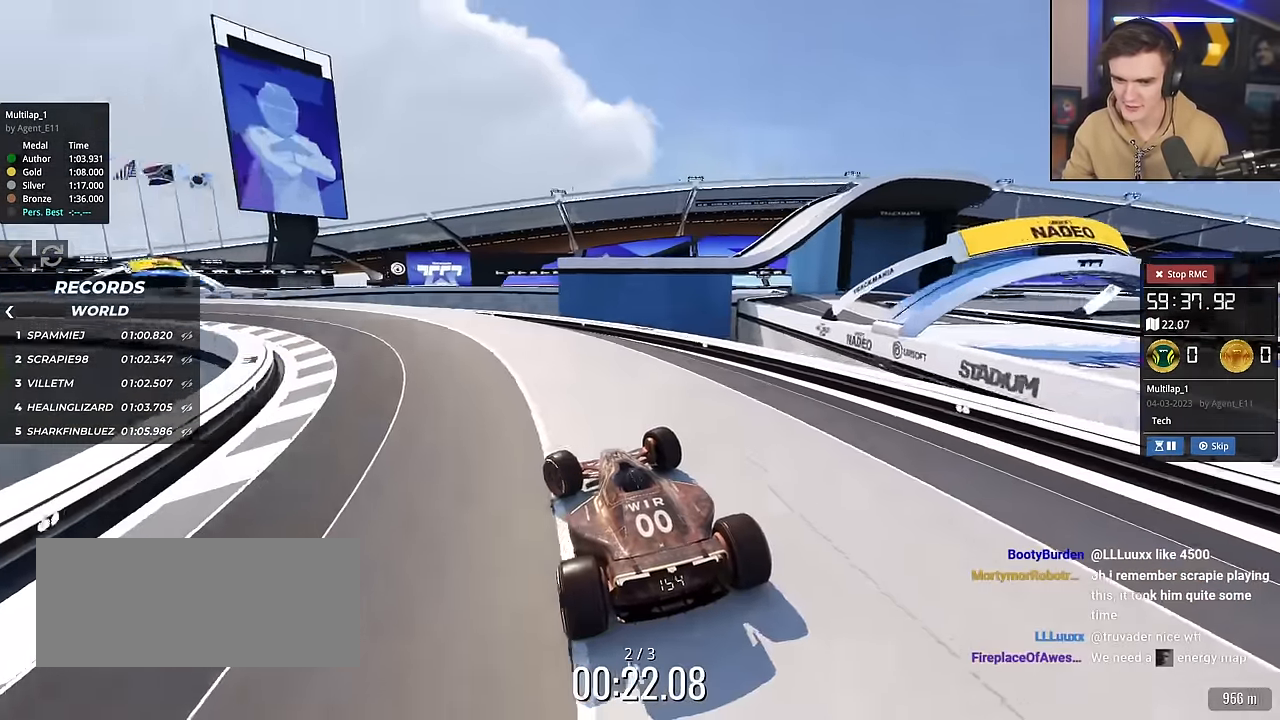
{"keys": ["up"], "events": [[167, "left", "up"]]}
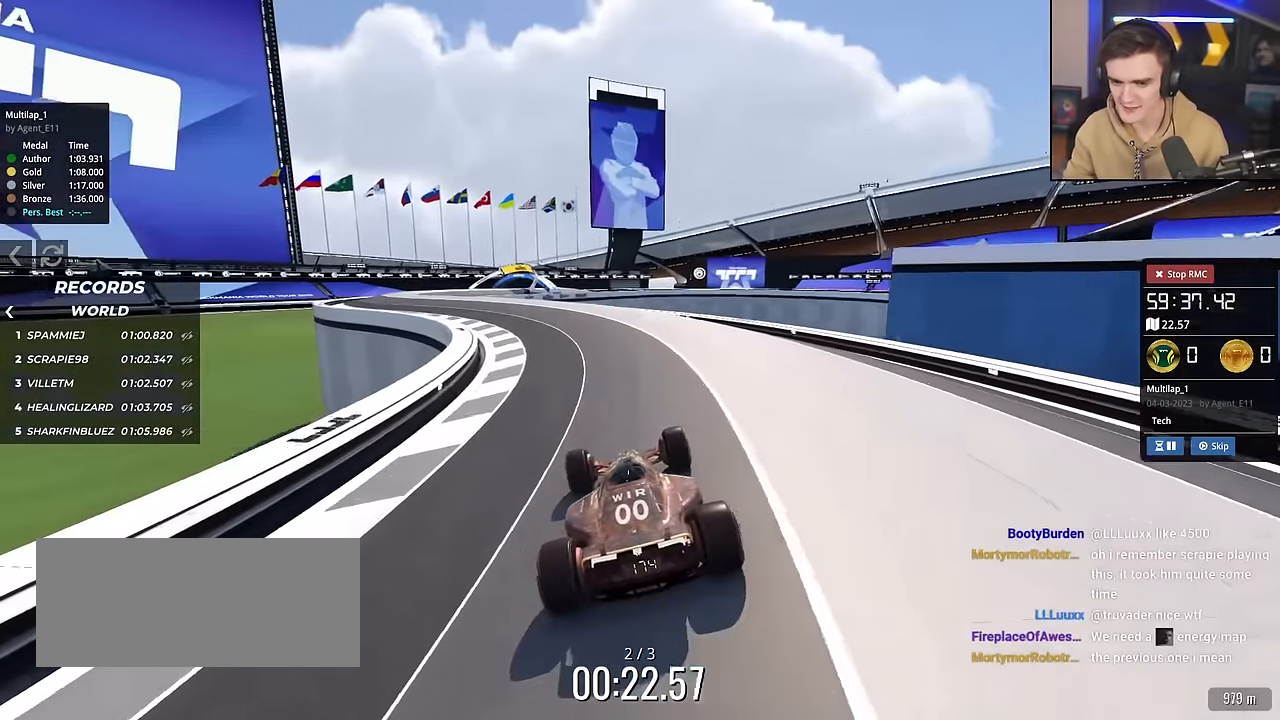
{"keys": ["left", "up"], "events": [[133, "right", "down"], [233, "right", "up"], [383, "left", "down"]]}
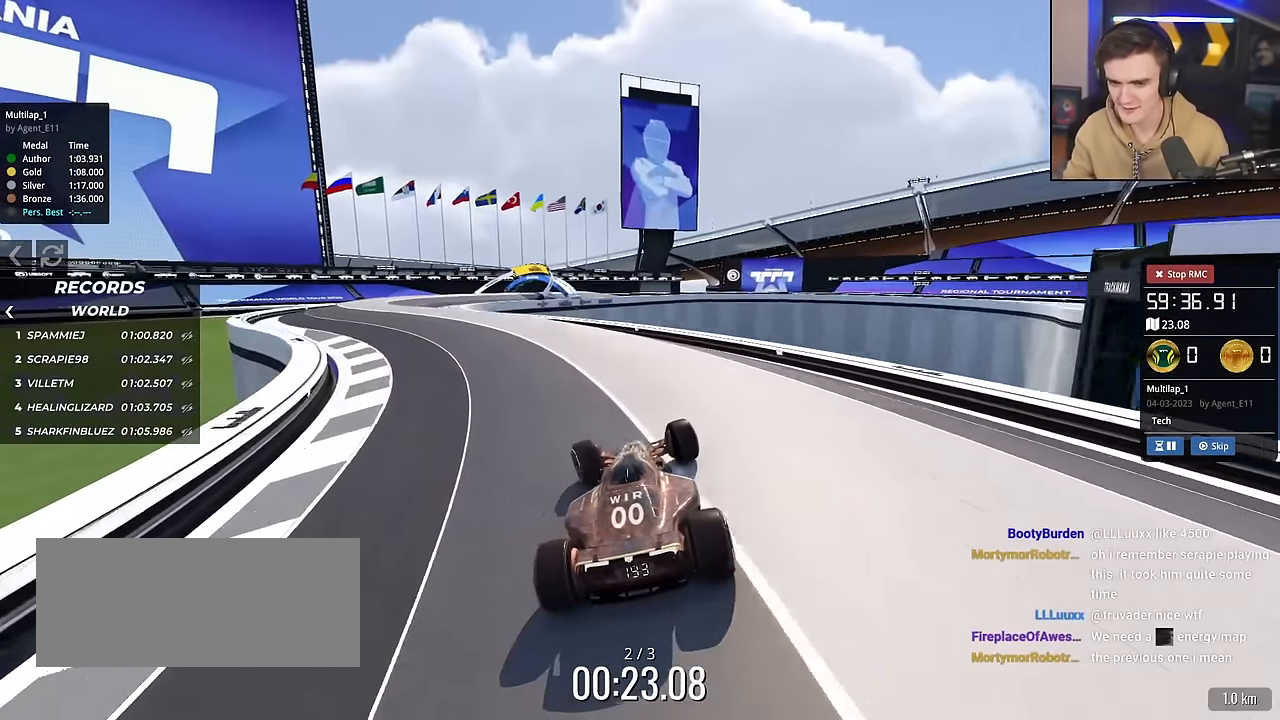
{"keys": ["left", "up"], "events": []}
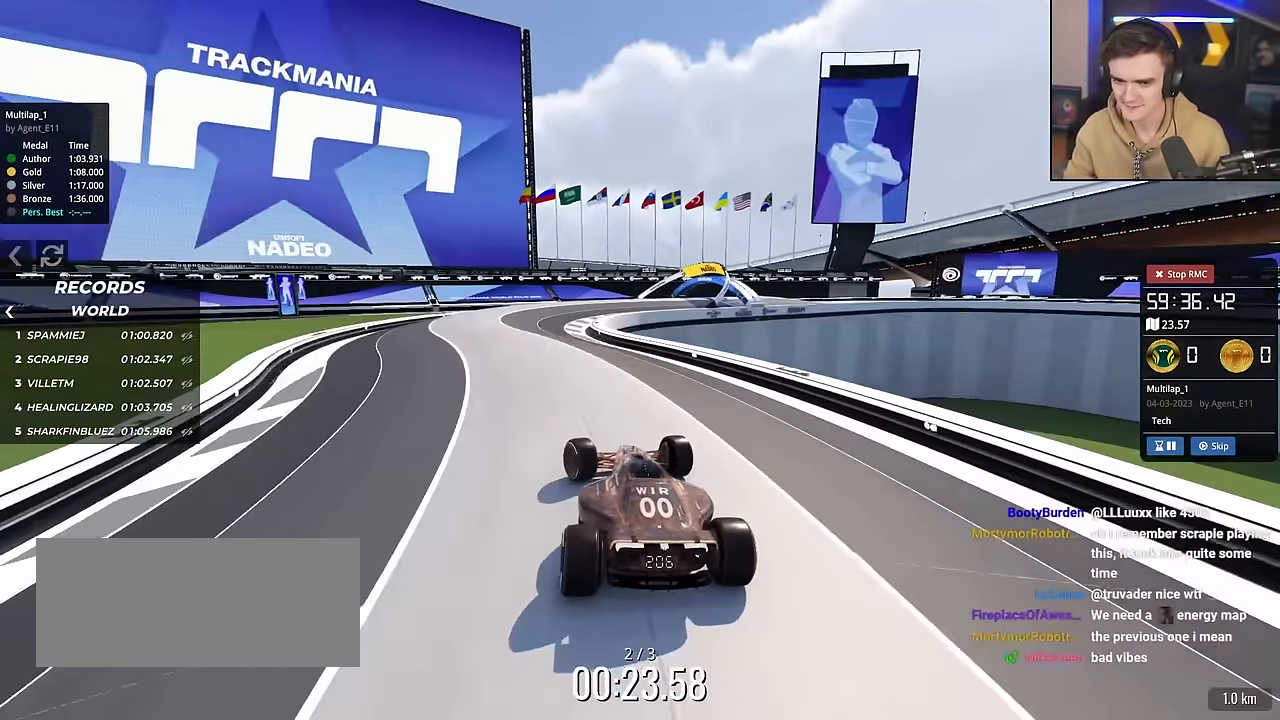
{"keys": ["right", "up"], "events": [[33, "left", "up"], [167, "right", "down"], [267, "right", "up"], [450, "right", "down"]]}
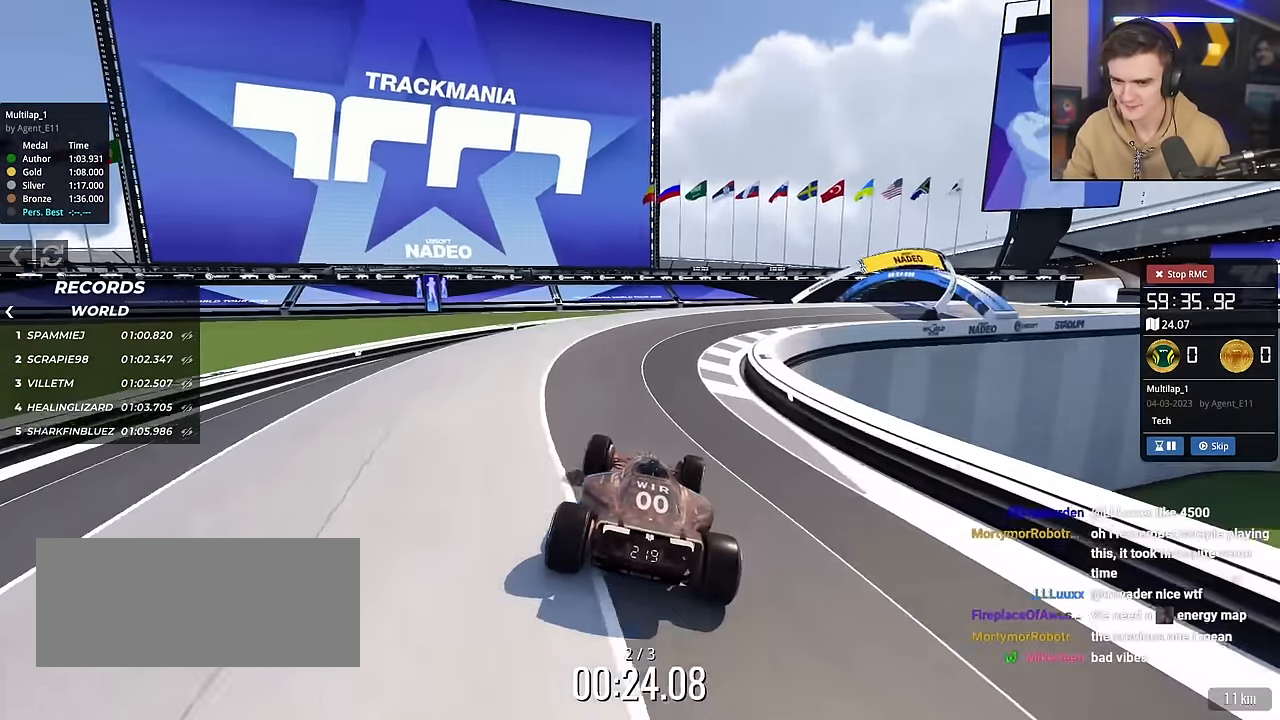
{"keys": ["right", "up"], "events": [[234, "right", "up"], [334, "right", "down"]]}
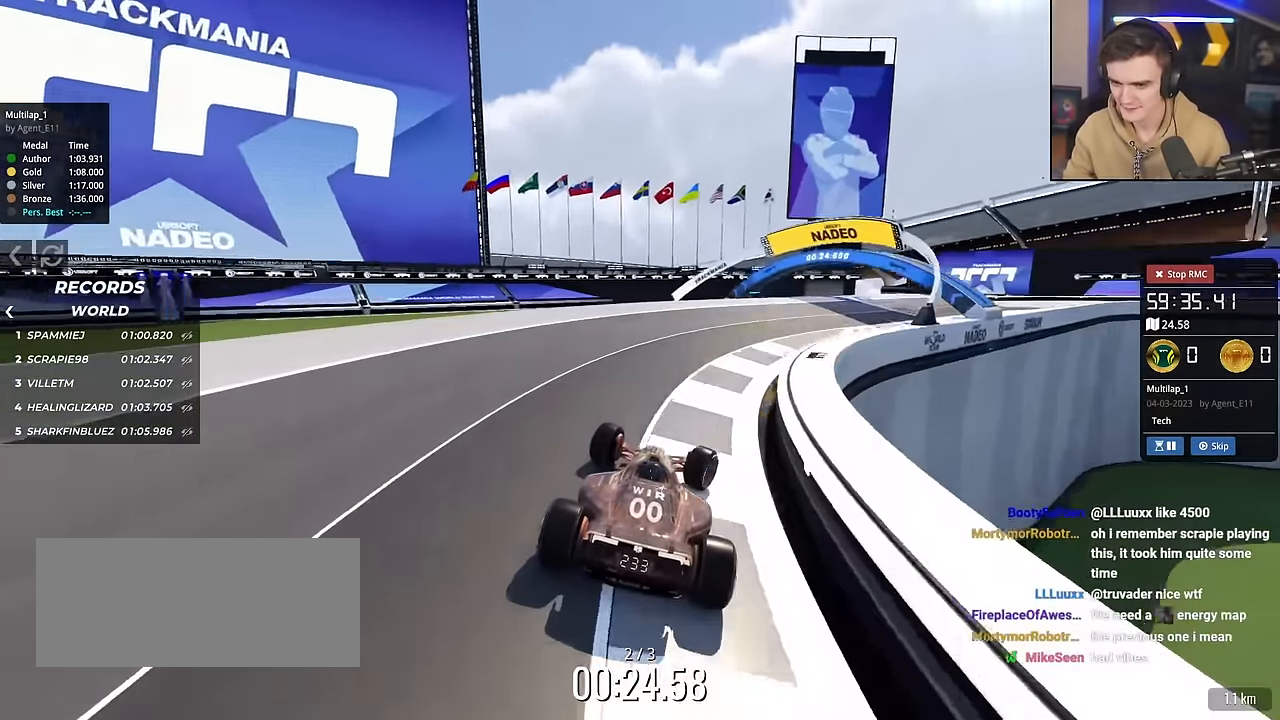
{"keys": ["up"], "events": [[483, "right", "up"]]}
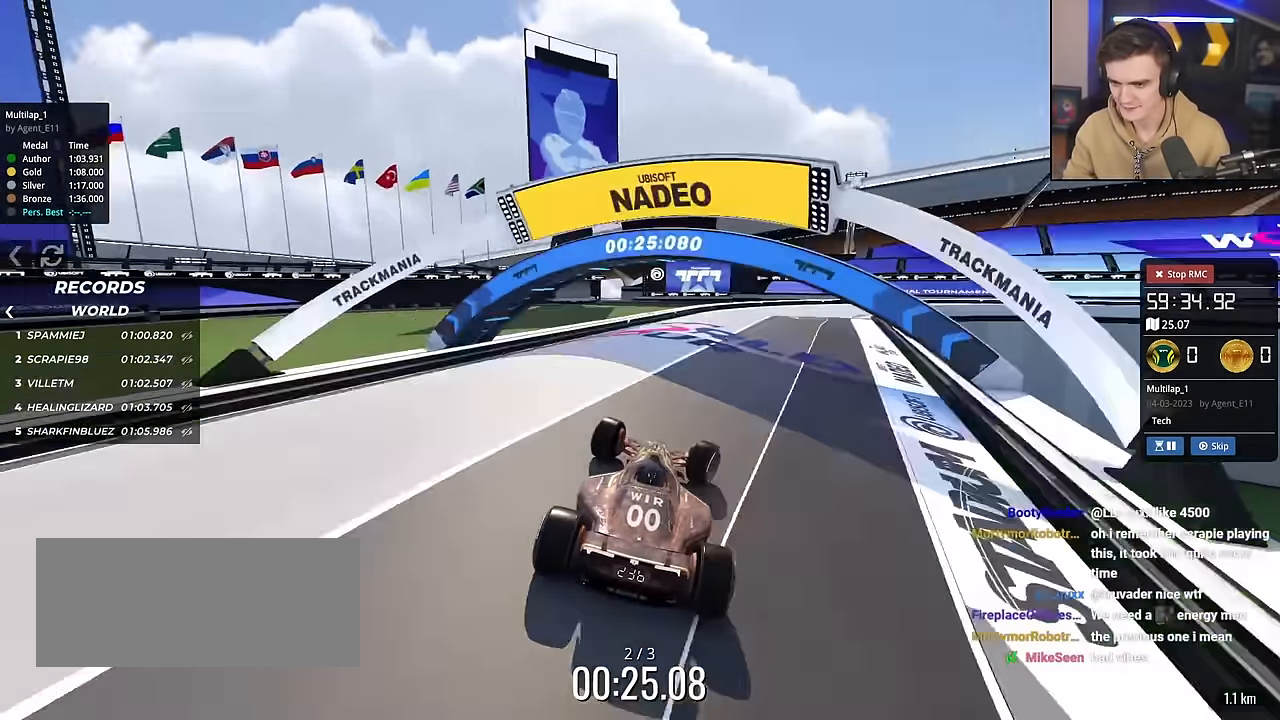
{"keys": ["right", "up"], "events": [[217, "right", "down"]]}
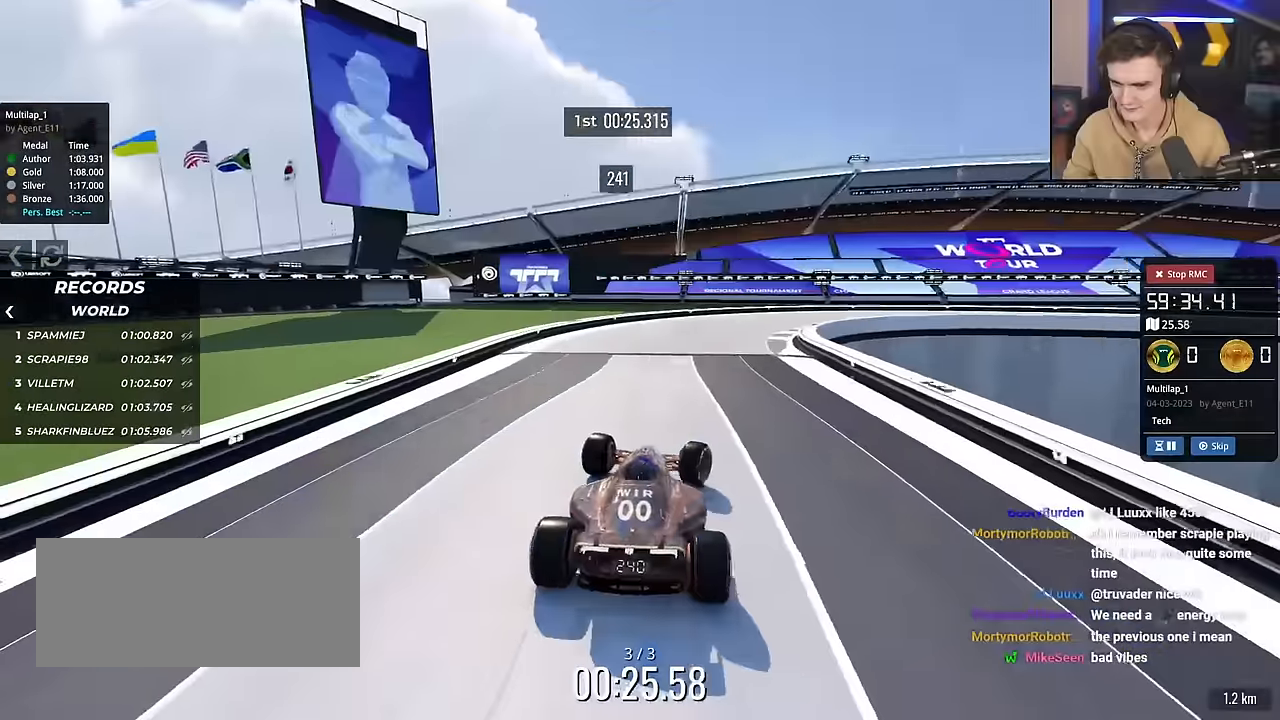
{"keys": ["right", "up"], "events": [[50, "brake", "down"], [133, "brake", "up"]]}
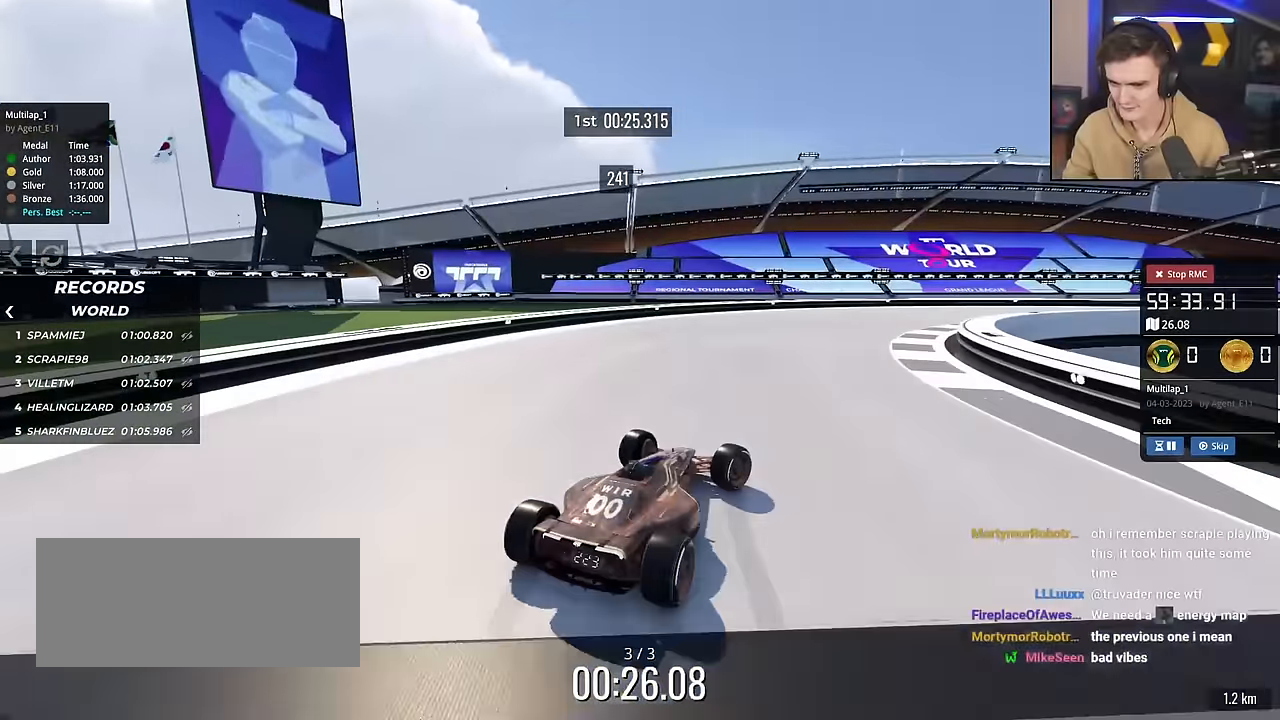
{"keys": ["right", "up"], "events": [[350, "brake", "down"], [400, "brake", "up"]]}
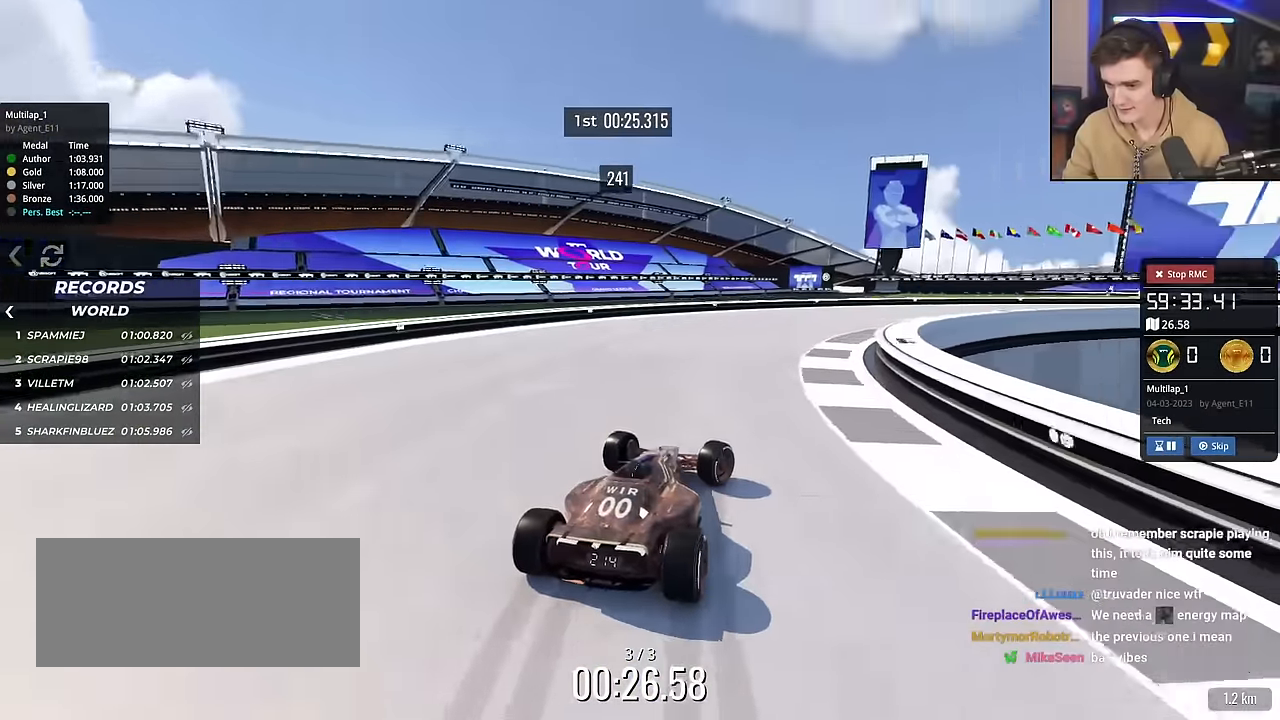
{"keys": ["right", "up"], "events": [[83, "right", "up"], [133, "brake", "down"], [166, "brake", "up"], [267, "right", "down"]]}
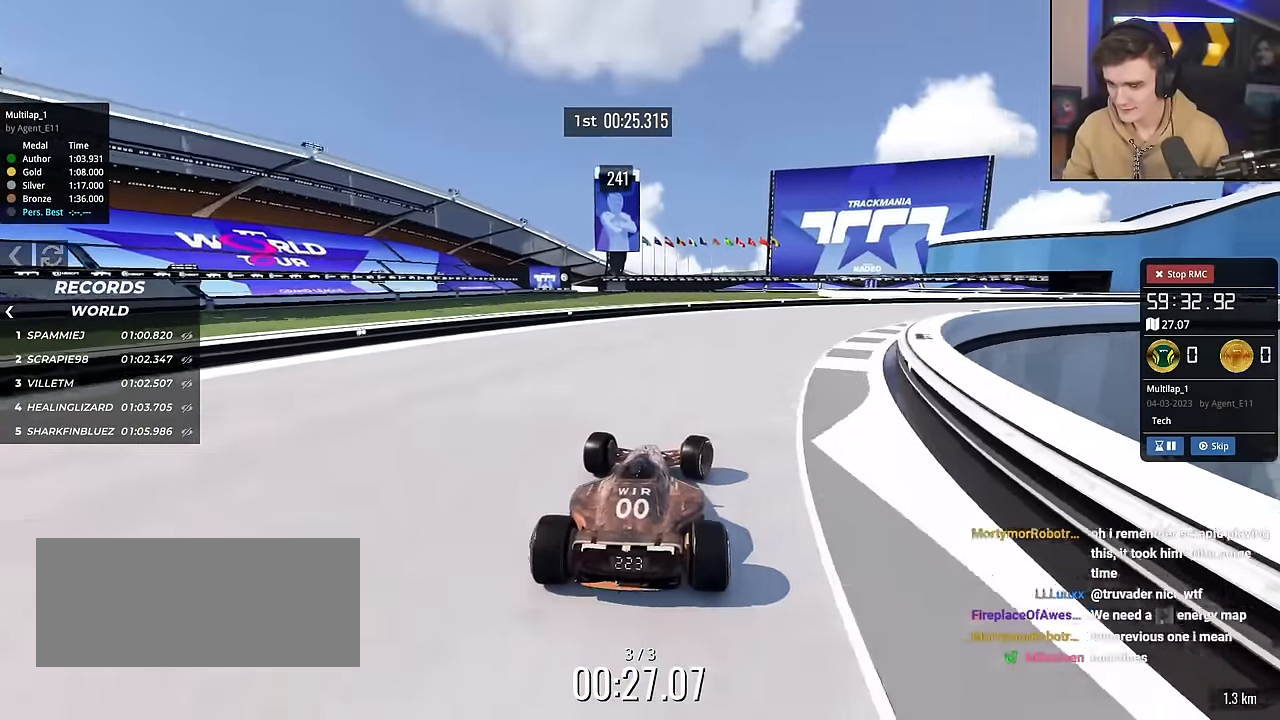
{"keys": ["right", "up"], "events": [[150, "up", "up"], [234, "up", "down"]]}